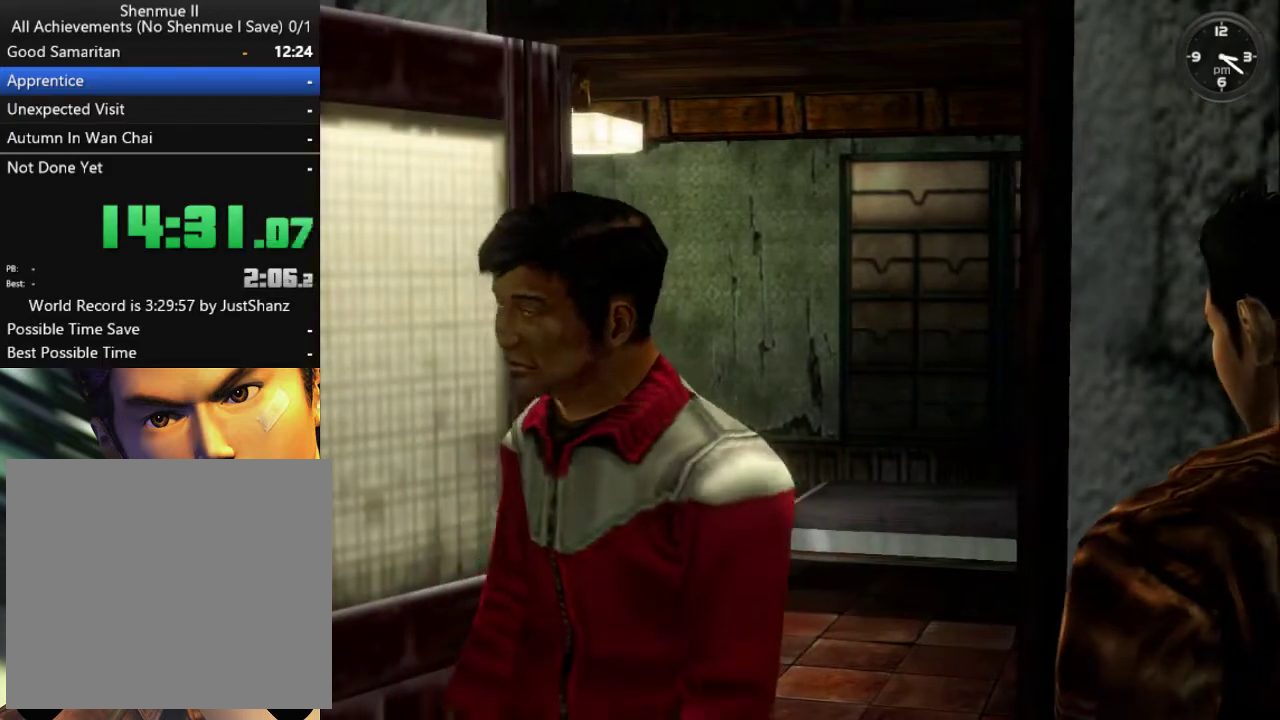
Gameplay with a controller (Xbox layout); each line is a JSON object with the inputs held at the frame after it (dt_ms = milliseconds from this image to that frame). "events" lists button and stick changes between this image and that frame as [ms after this image, input, new state], when the widget could be followed in between. Not read: SELECT.
{"dt_ms": 500, "buttons": ["L2", "DPAD_LEFT"], "left_stick": "center", "right_stick": "center", "events": []}
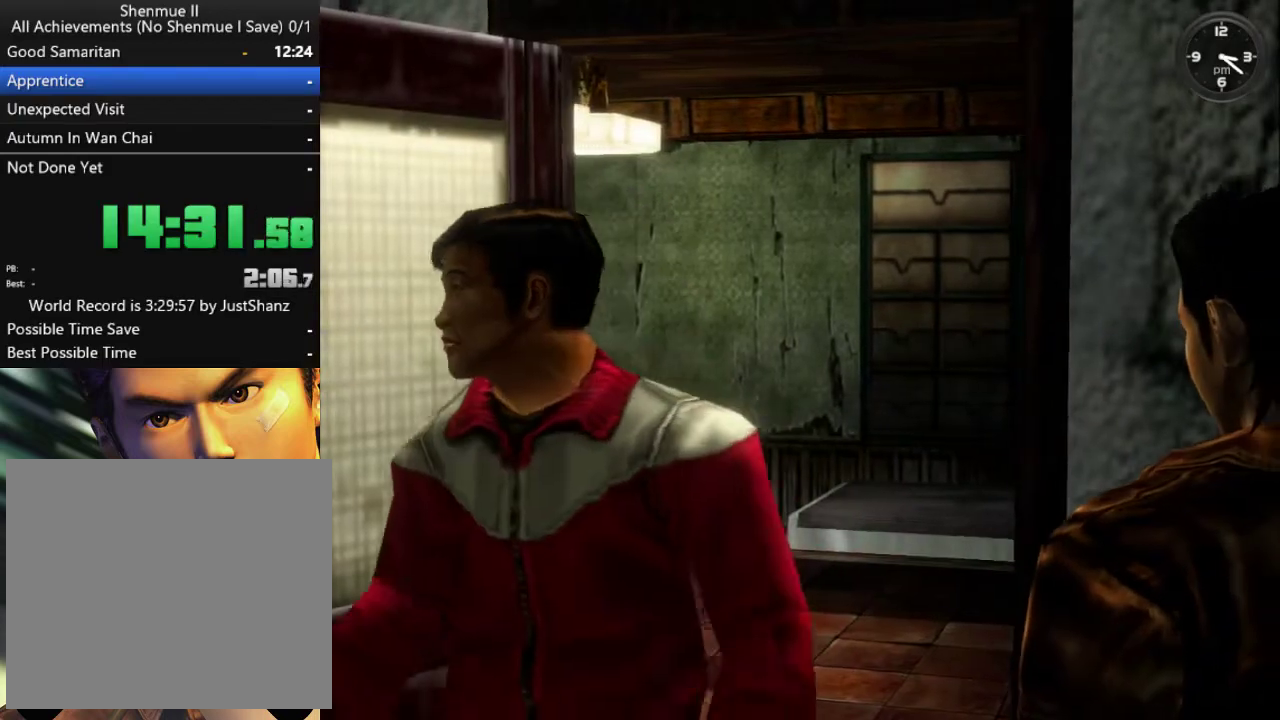
{"dt_ms": 500, "buttons": ["L2", "DPAD_LEFT"], "left_stick": "center", "right_stick": "center", "events": []}
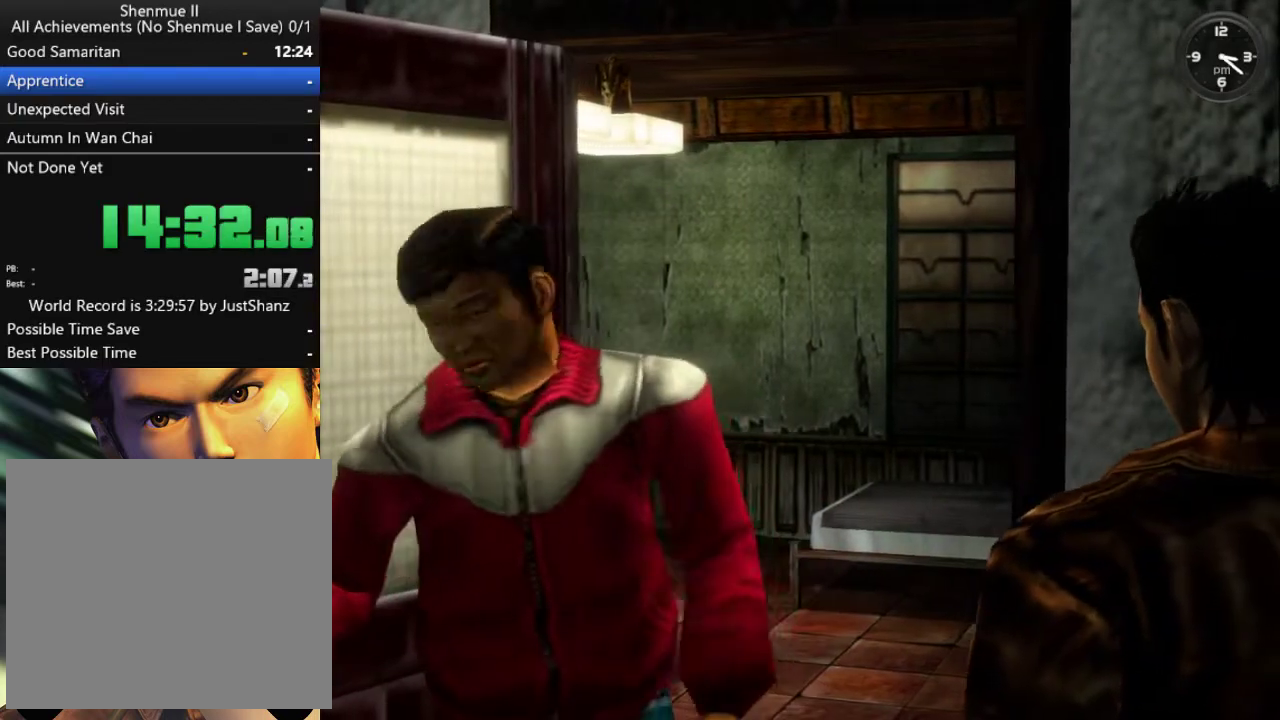
{"dt_ms": 500, "buttons": ["L2", "DPAD_LEFT"], "left_stick": "center", "right_stick": "center", "events": []}
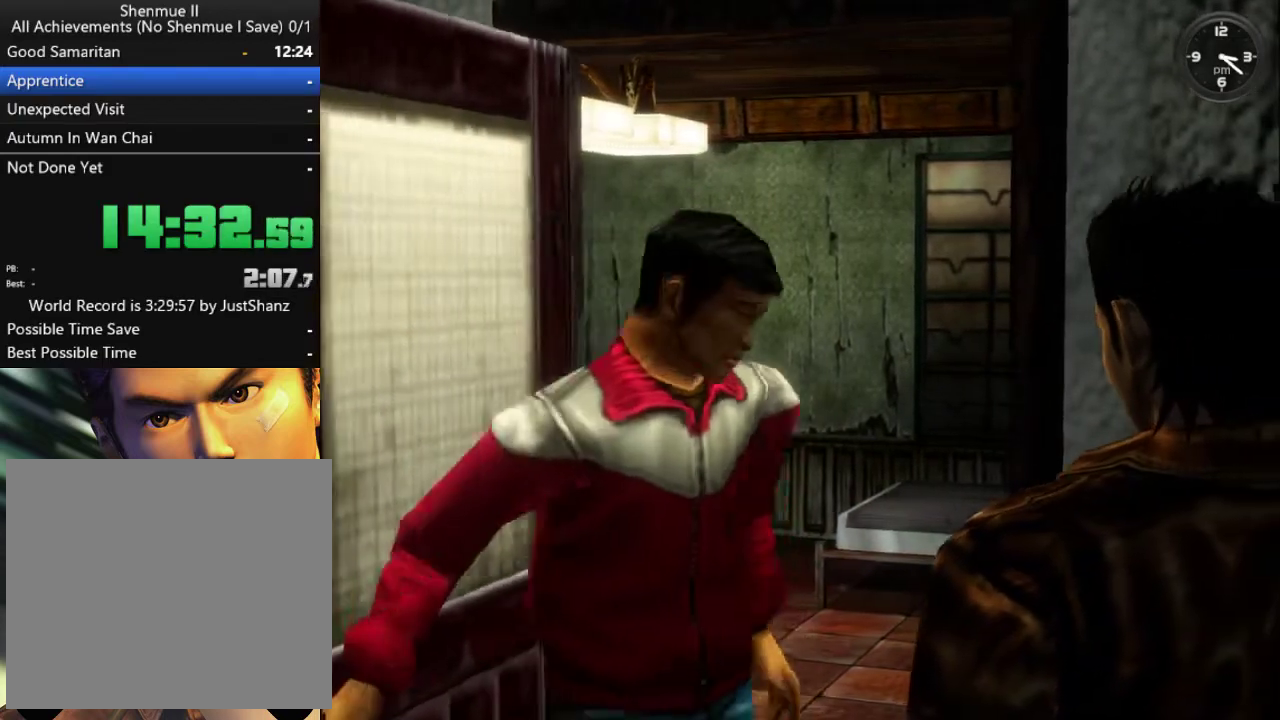
{"dt_ms": 500, "buttons": ["L2", "DPAD_LEFT"], "left_stick": "center", "right_stick": "center", "events": []}
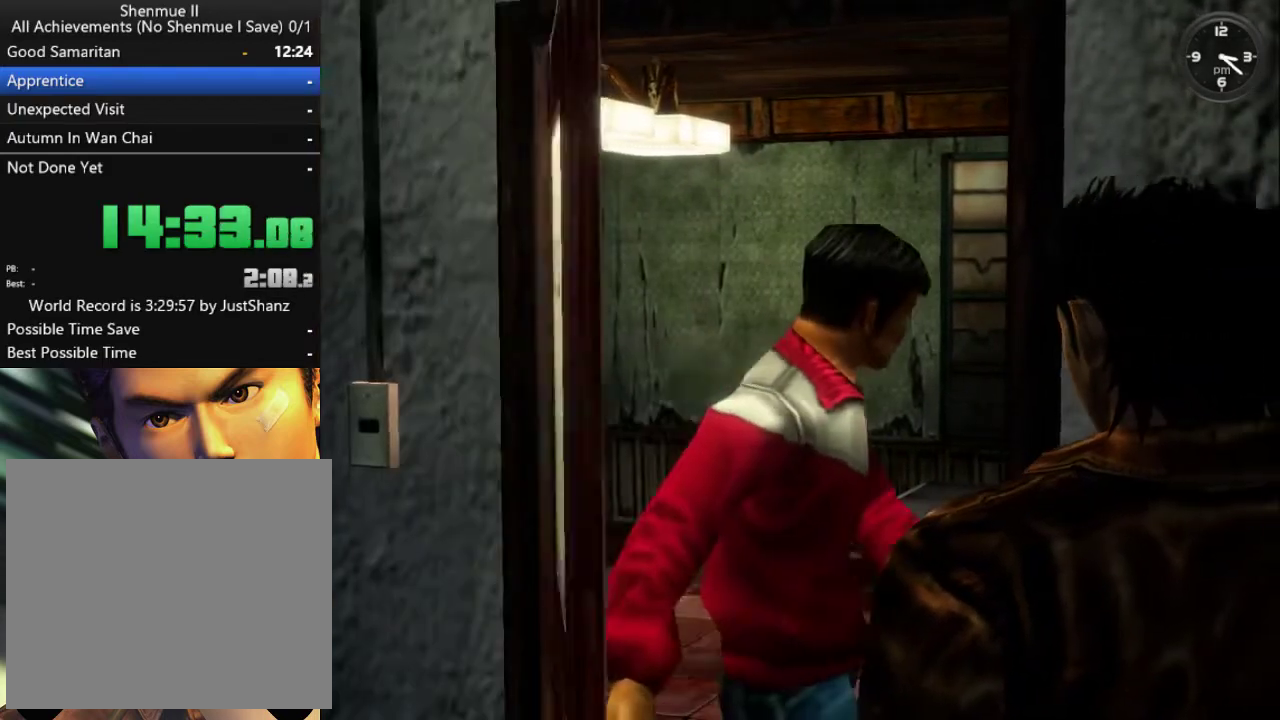
{"dt_ms": 500, "buttons": ["L2", "DPAD_LEFT"], "left_stick": "center", "right_stick": "center", "events": [[100, "DPAD_LEFT", "up"], [200, "DPAD_LEFT", "down"]]}
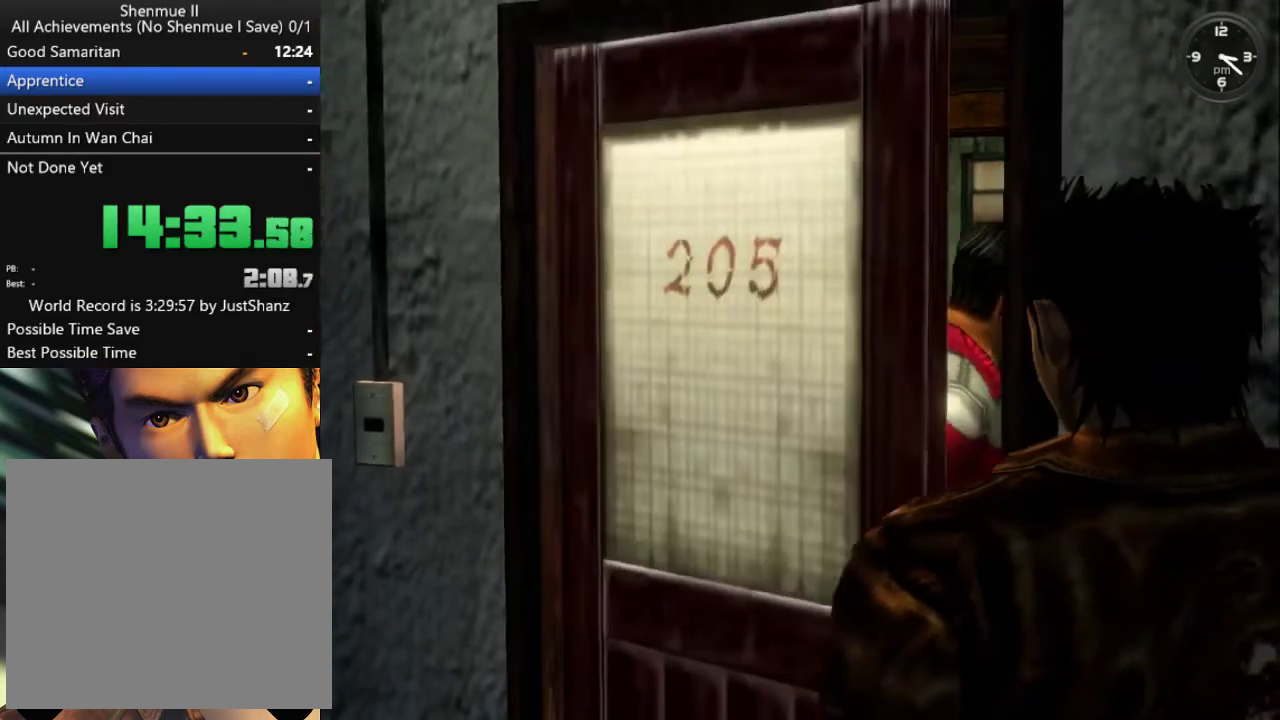
{"dt_ms": 500, "buttons": ["L2", "DPAD_LEFT"], "left_stick": "center", "right_stick": "center", "events": [[67, "DPAD_LEFT", "up"], [167, "DPAD_LEFT", "down"]]}
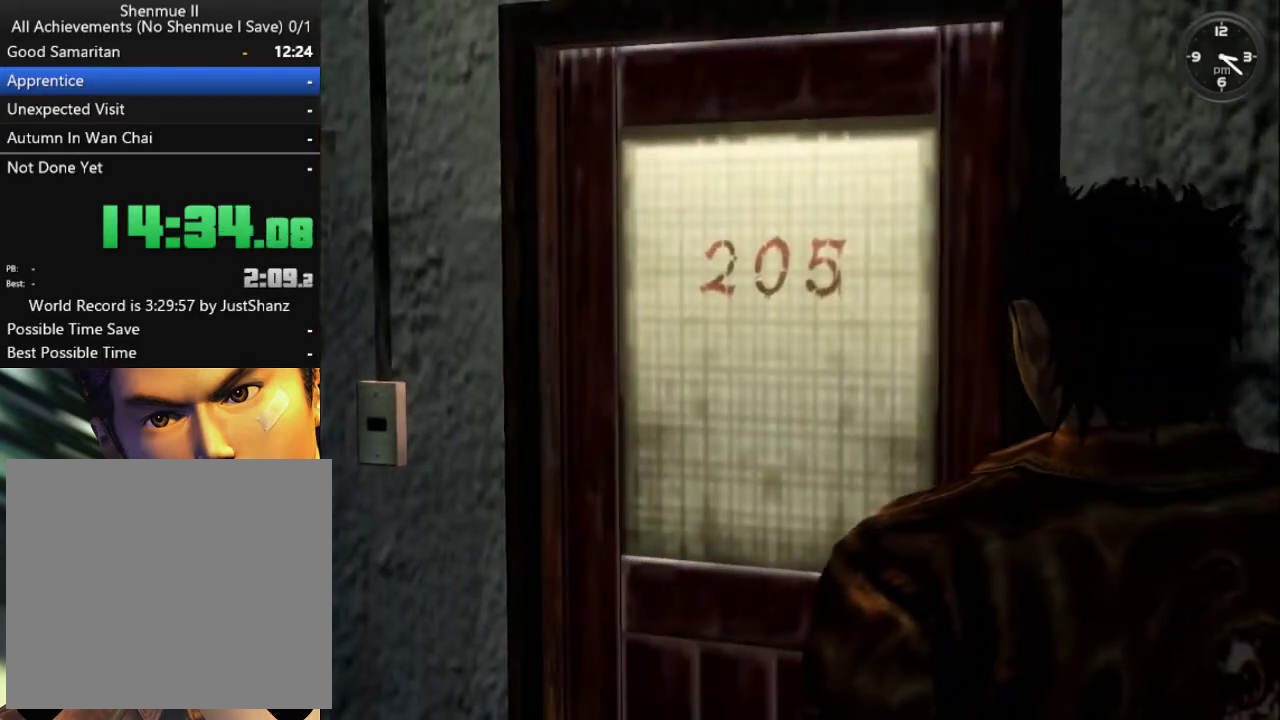
{"dt_ms": 500, "buttons": ["L2", "DPAD_LEFT"], "left_stick": "center", "right_stick": "center", "events": []}
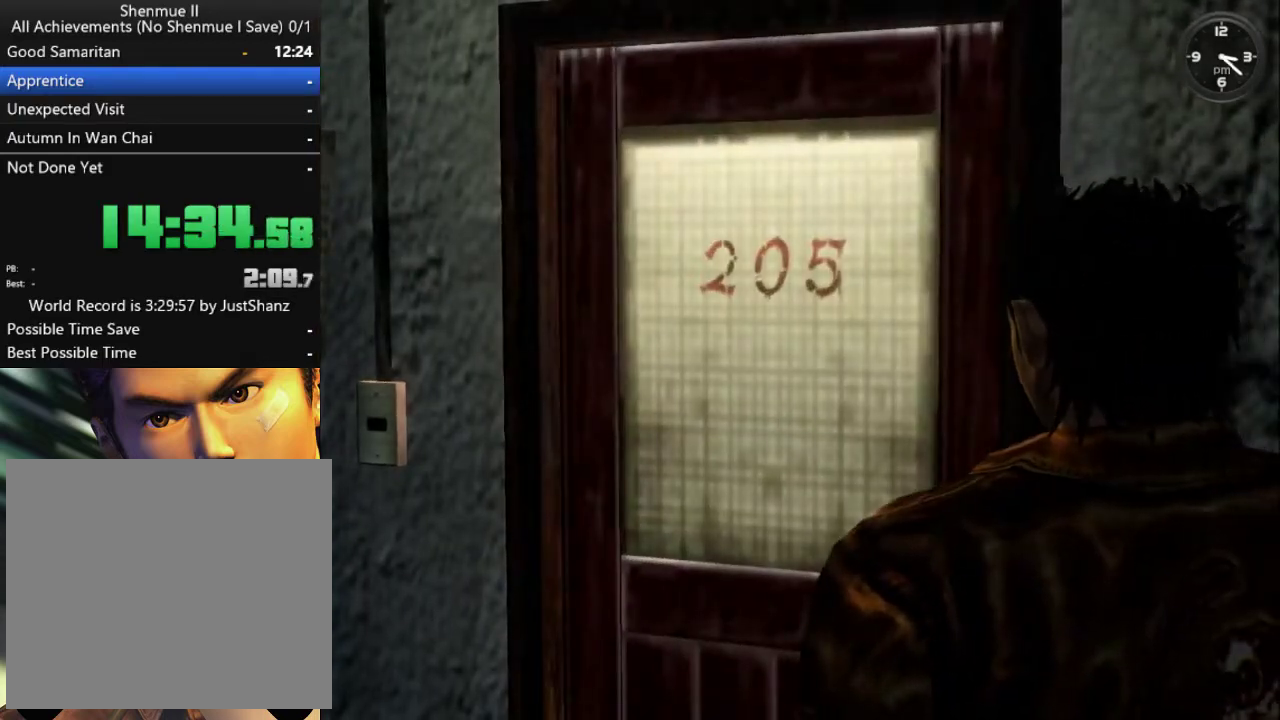
{"dt_ms": 500, "buttons": ["L2", "DPAD_LEFT"], "left_stick": "center", "right_stick": "center", "events": []}
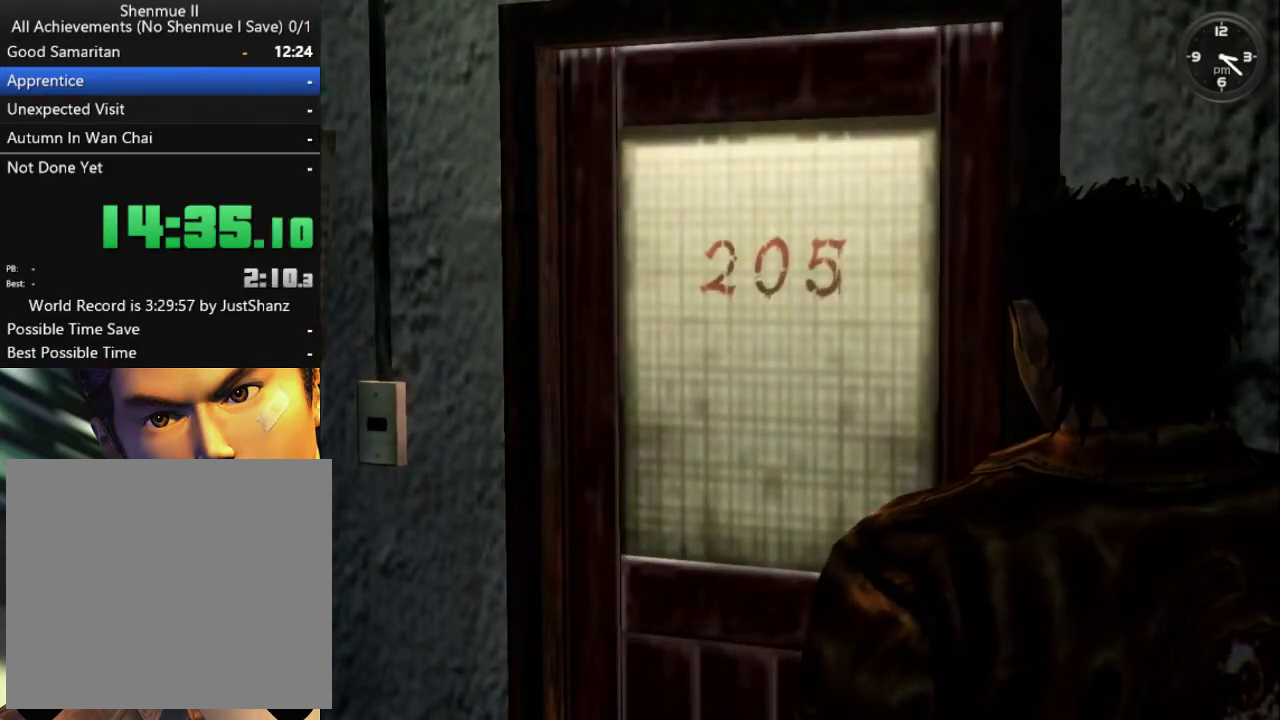
{"dt_ms": 500, "buttons": ["L2", "DPAD_LEFT"], "left_stick": "center", "right_stick": "center", "events": []}
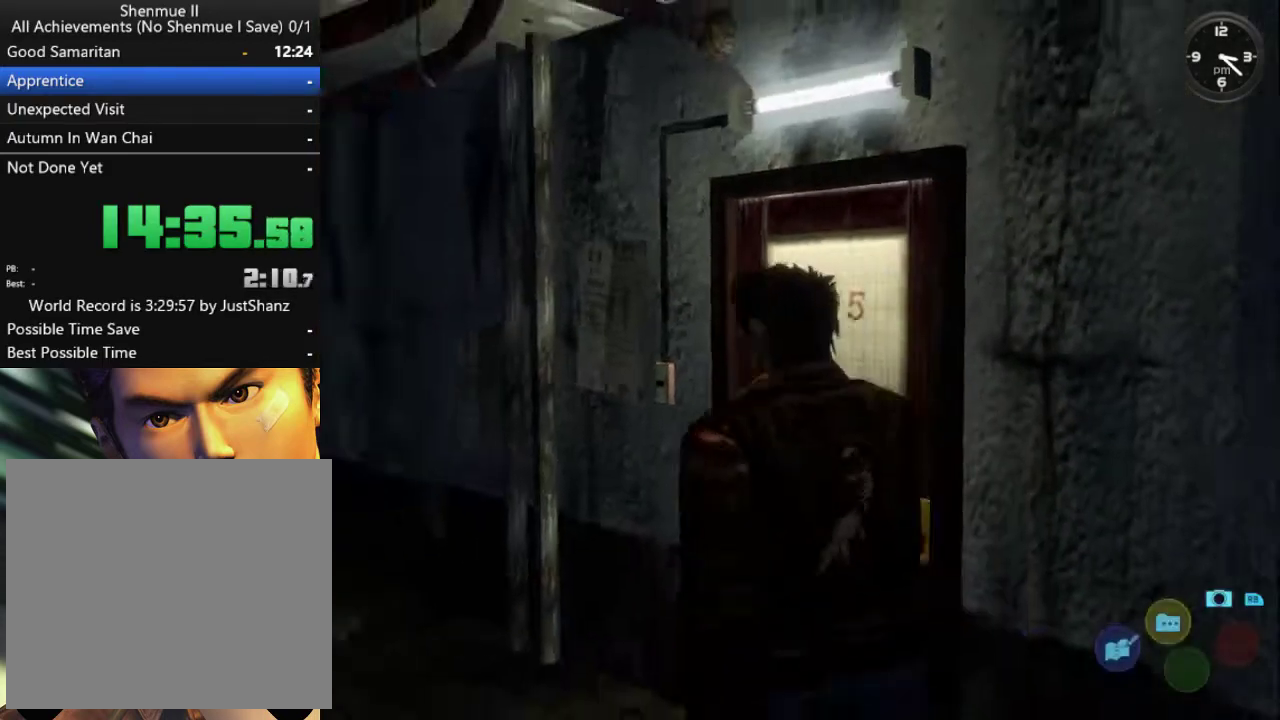
{"dt_ms": 500, "buttons": ["L2"], "left_stick": "center", "right_stick": "center", "events": [[333, "DPAD_LEFT", "up"]]}
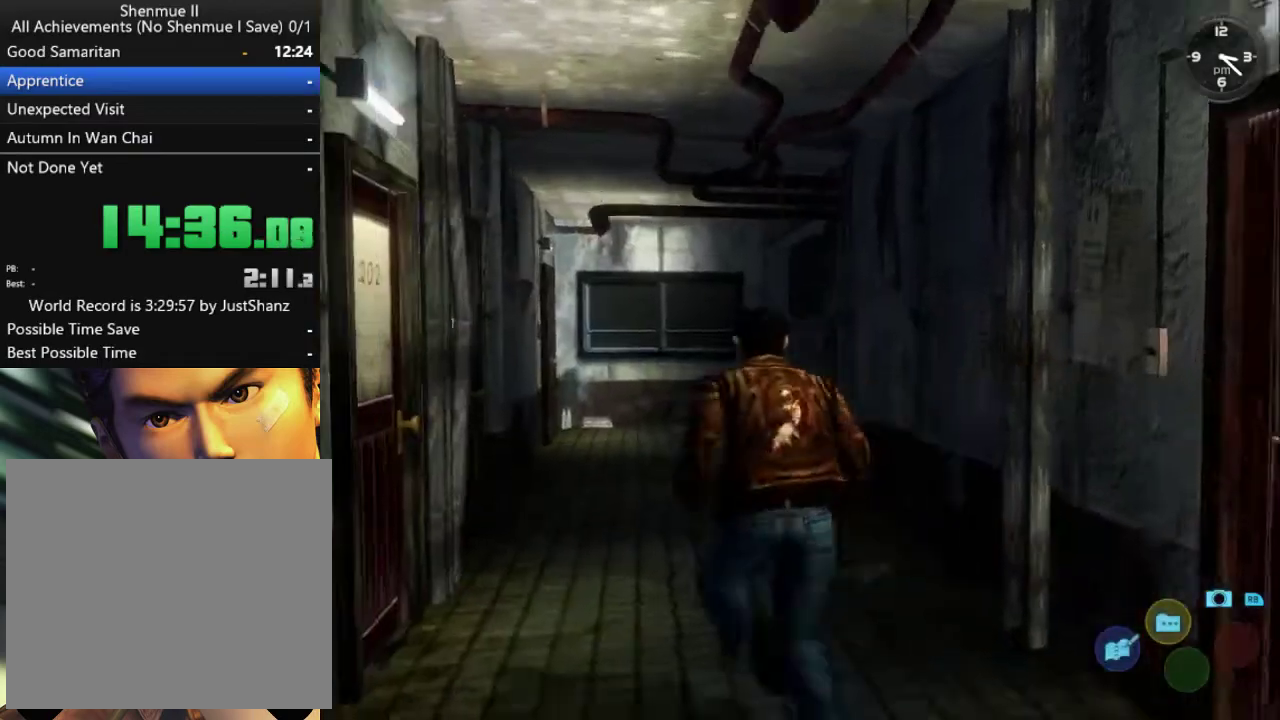
{"dt_ms": 500, "buttons": ["L2"], "left_stick": "center", "right_stick": "center", "events": [[33, "DPAD_RIGHT", "down"], [167, "DPAD_RIGHT", "up"]]}
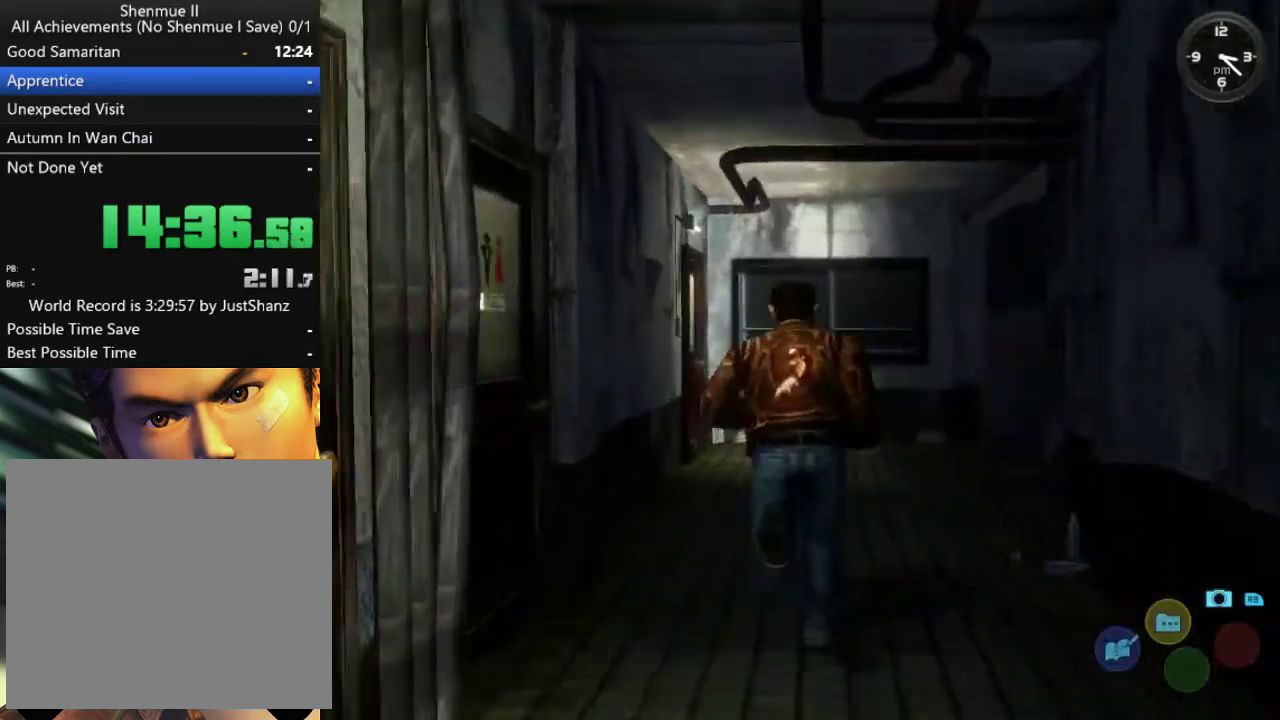
{"dt_ms": 500, "buttons": ["L2", "DPAD_RIGHT"], "left_stick": "center", "right_stick": "center", "events": [[67, "DPAD_RIGHT", "down"], [267, "DPAD_RIGHT", "up"], [500, "DPAD_RIGHT", "down"]]}
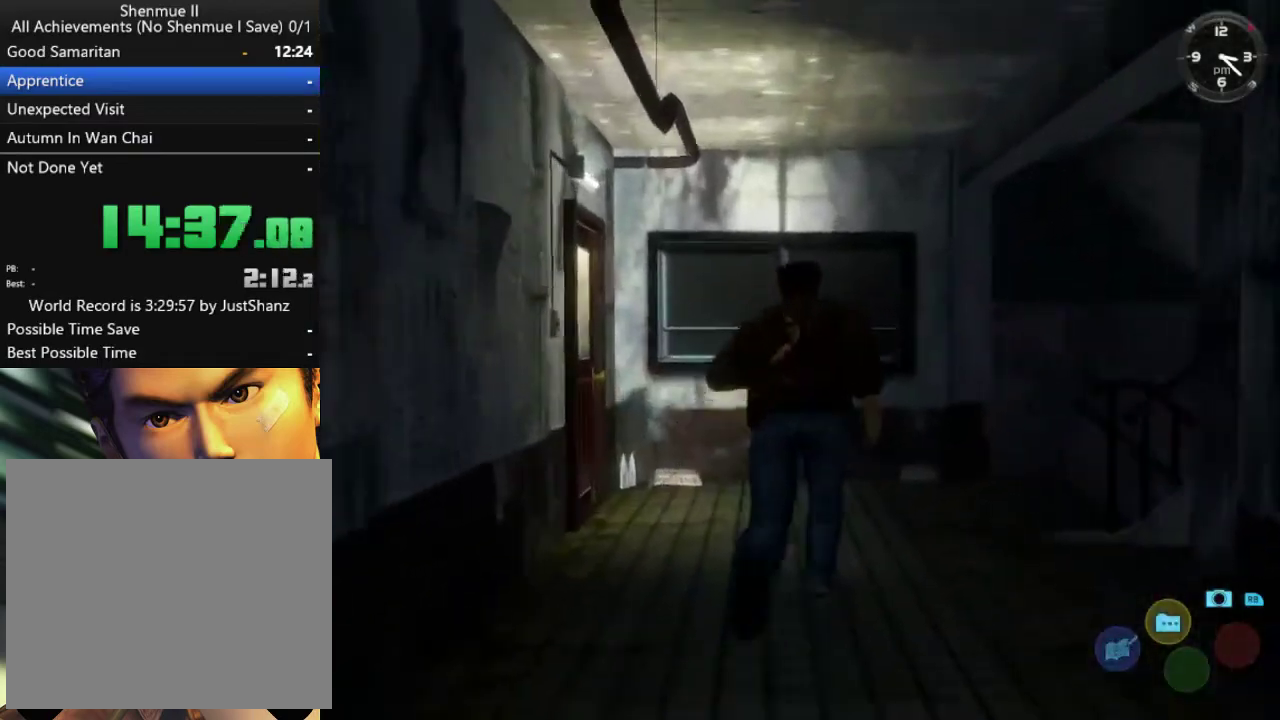
{"dt_ms": 500, "buttons": ["L2", "DPAD_RIGHT"], "left_stick": "center", "right_stick": "center", "events": [[200, "DPAD_RIGHT", "up"], [333, "DPAD_RIGHT", "down"]]}
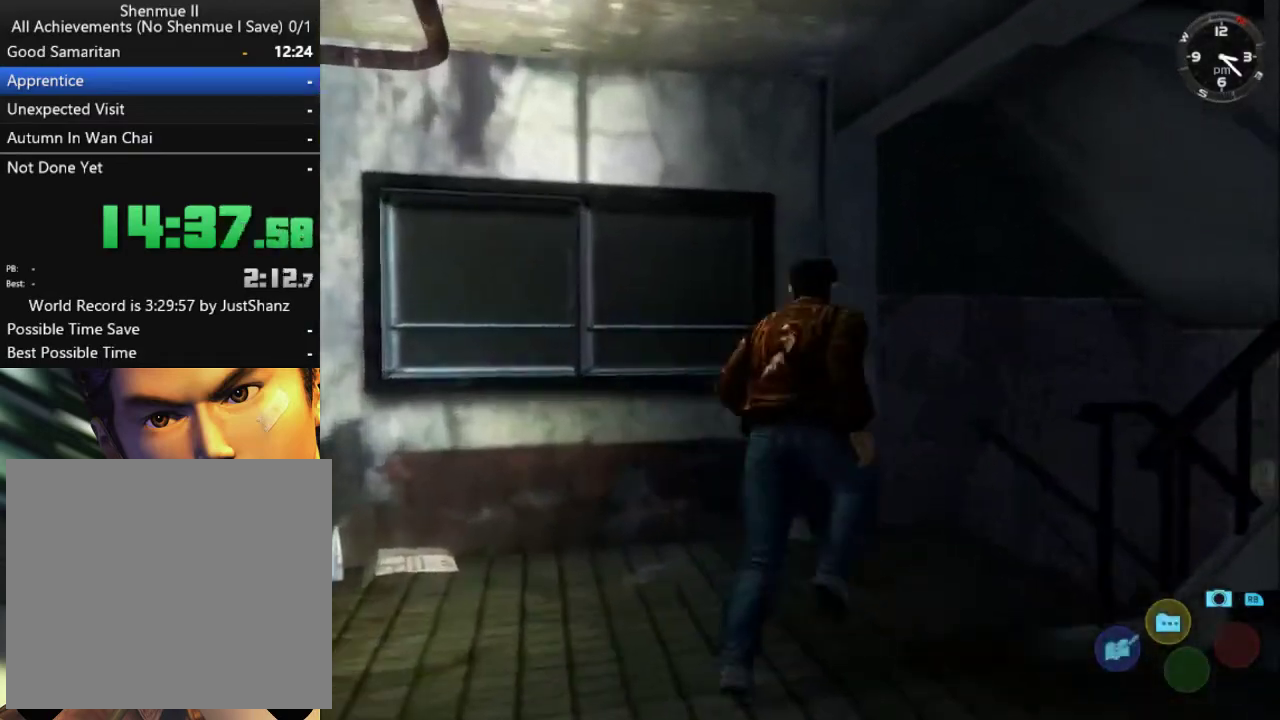
{"dt_ms": 500, "buttons": ["L2"], "left_stick": "center", "right_stick": "center", "events": [[400, "DPAD_RIGHT", "up"]]}
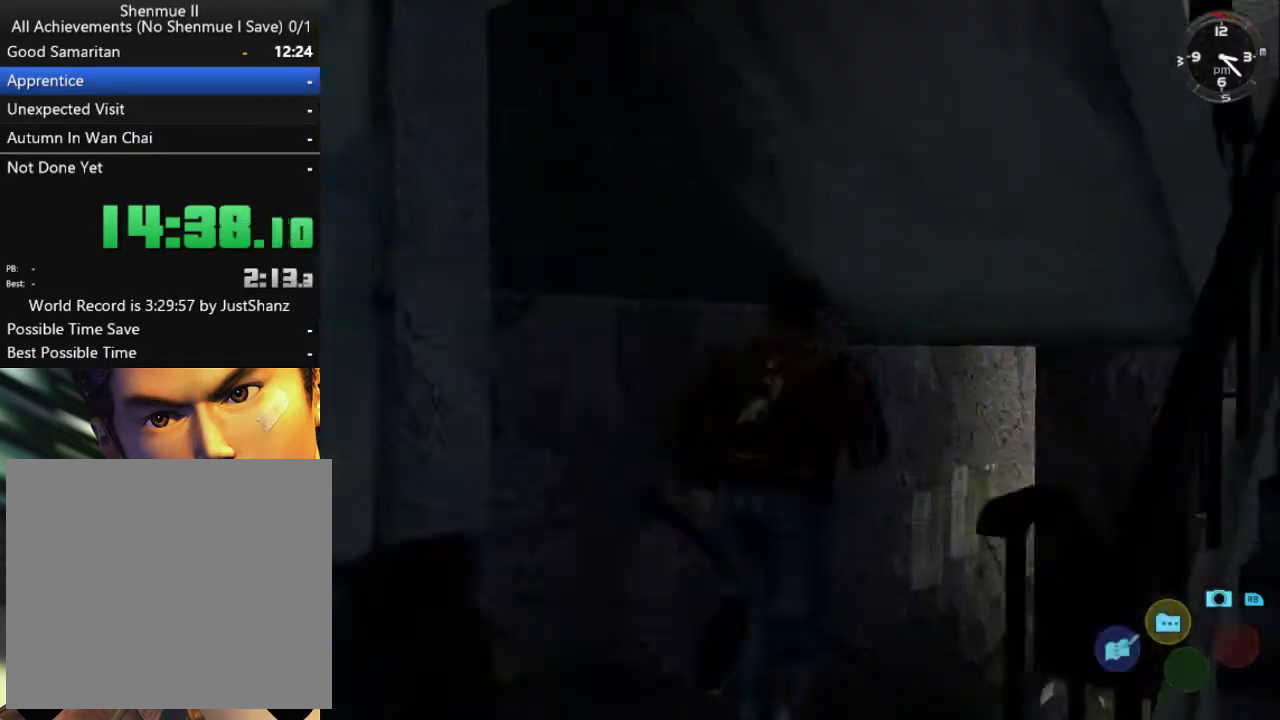
{"dt_ms": 500, "buttons": ["L2", "DPAD_DOWN", "DPAD_RIGHT"], "left_stick": "center", "right_stick": "center", "events": [[300, "DPAD_DOWN", "down"], [300, "DPAD_RIGHT", "down"]]}
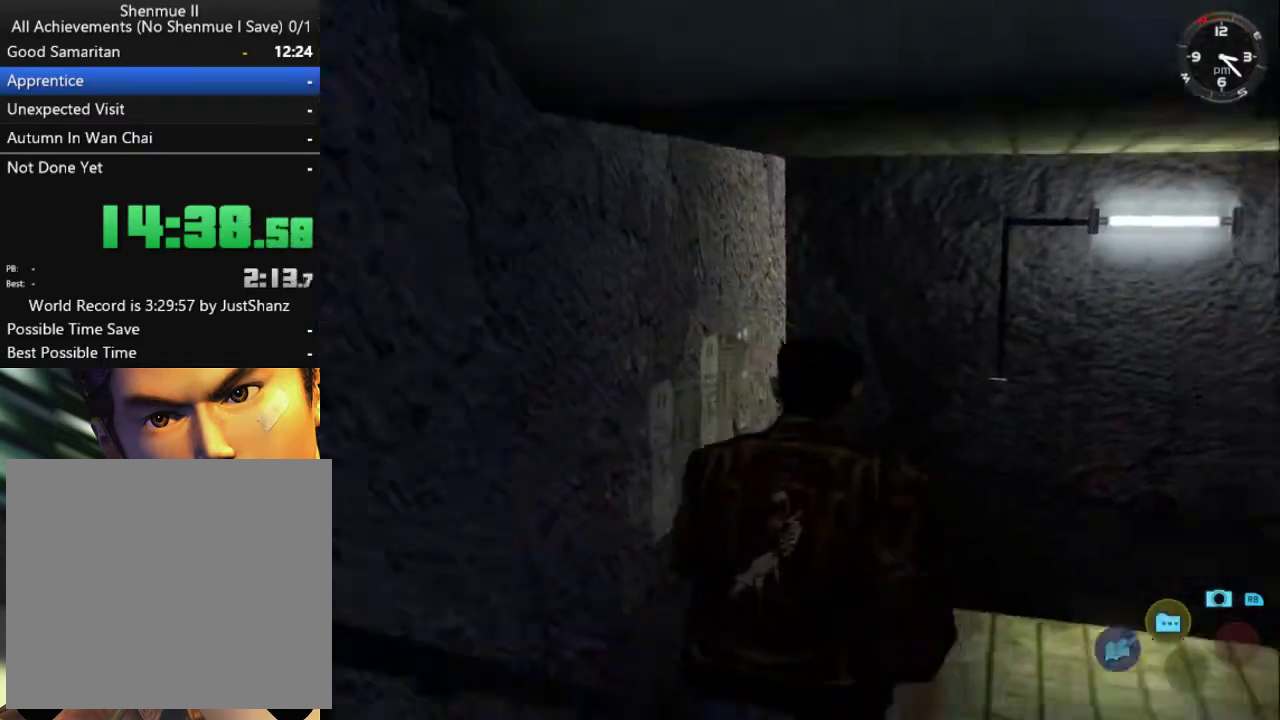
{"dt_ms": 500, "buttons": ["L2", "DPAD_DOWN", "DPAD_RIGHT"], "left_stick": "center", "right_stick": "center", "events": []}
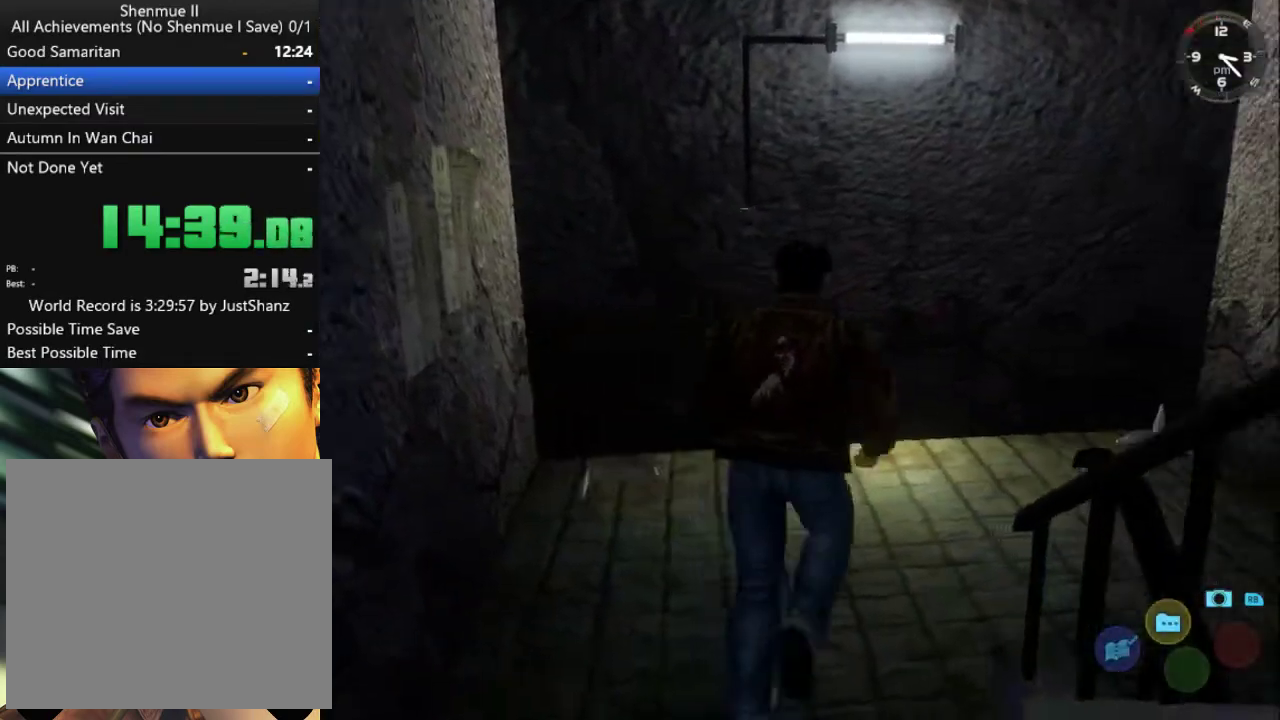
{"dt_ms": 500, "buttons": ["L2", "DPAD_DOWN", "DPAD_RIGHT"], "left_stick": "center", "right_stick": "center", "events": []}
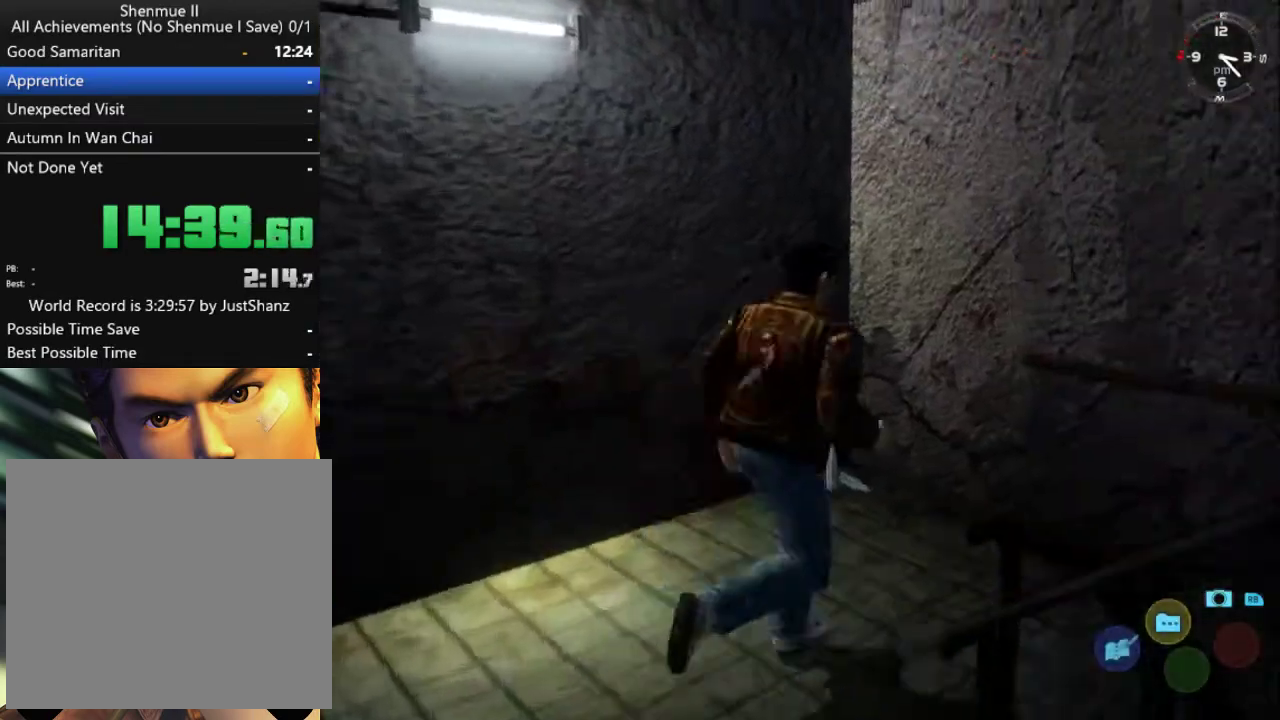
{"dt_ms": 500, "buttons": ["L2", "DPAD_DOWN", "DPAD_RIGHT"], "left_stick": "center", "right_stick": "center", "events": []}
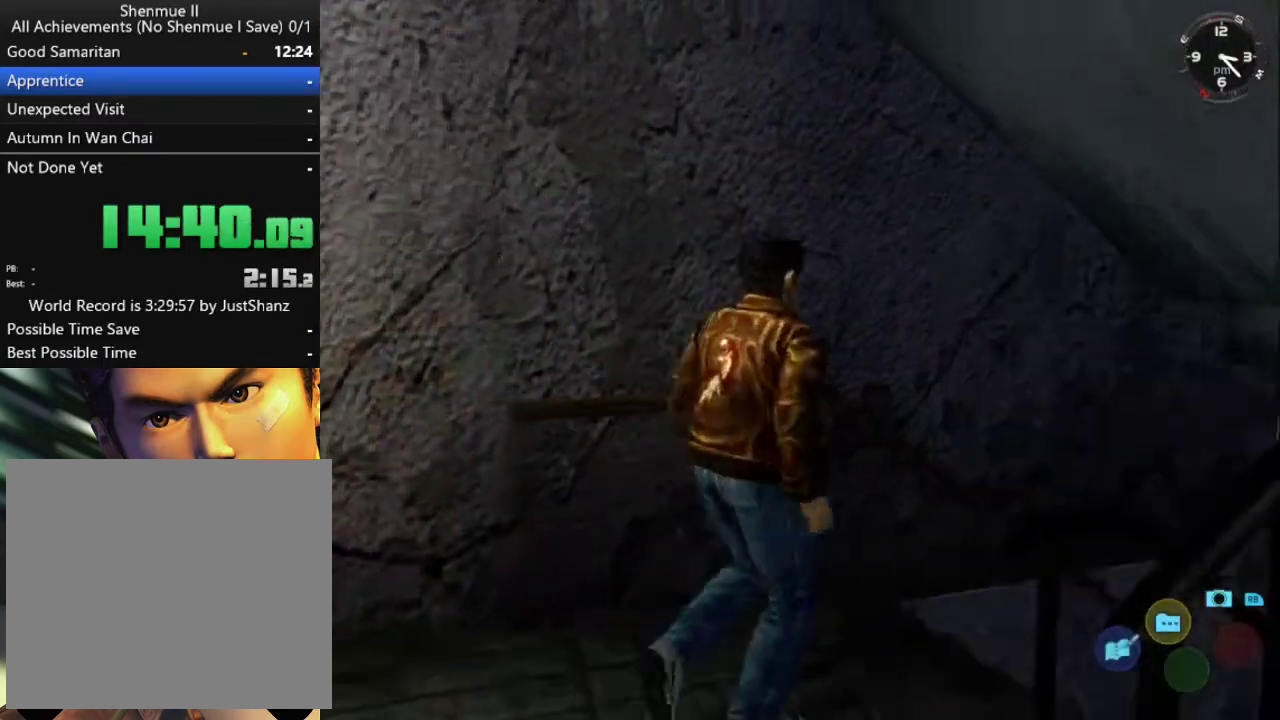
{"dt_ms": 500, "buttons": ["L2", "DPAD_DOWN", "DPAD_RIGHT"], "left_stick": "center", "right_stick": "center", "events": []}
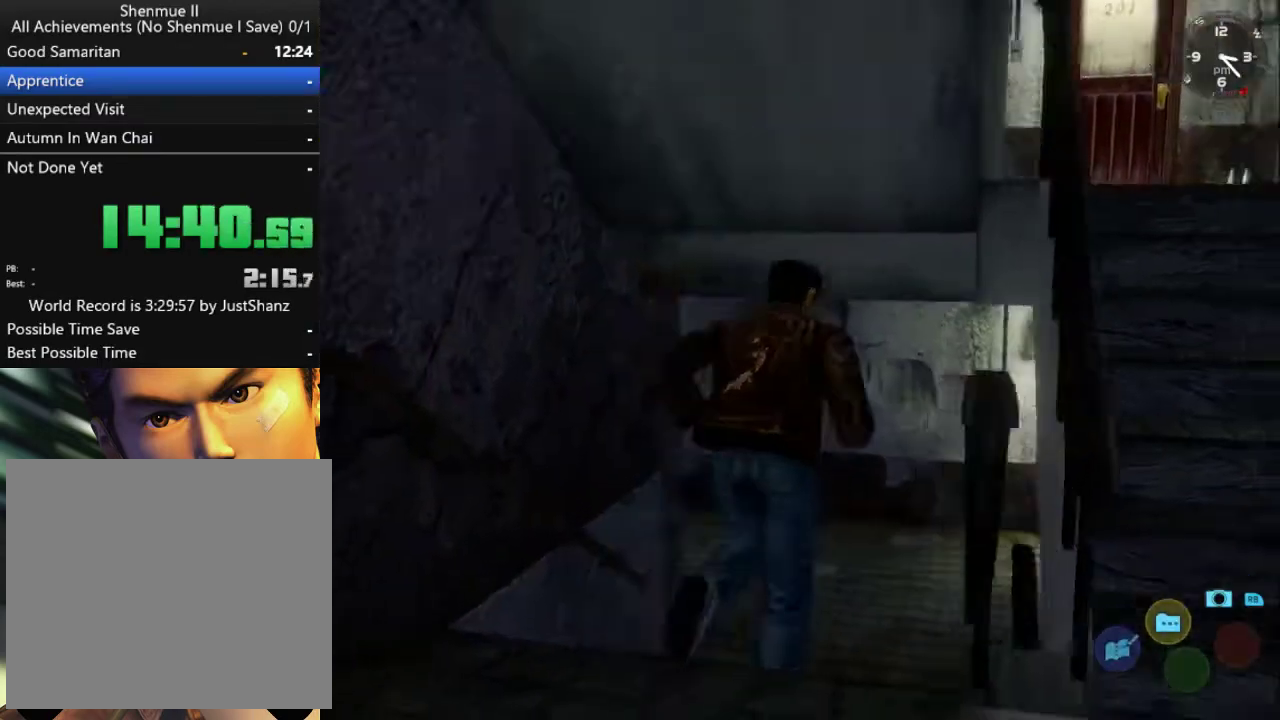
{"dt_ms": 500, "buttons": ["L2", "DPAD_DOWN", "DPAD_RIGHT"], "left_stick": "center", "right_stick": "center", "events": []}
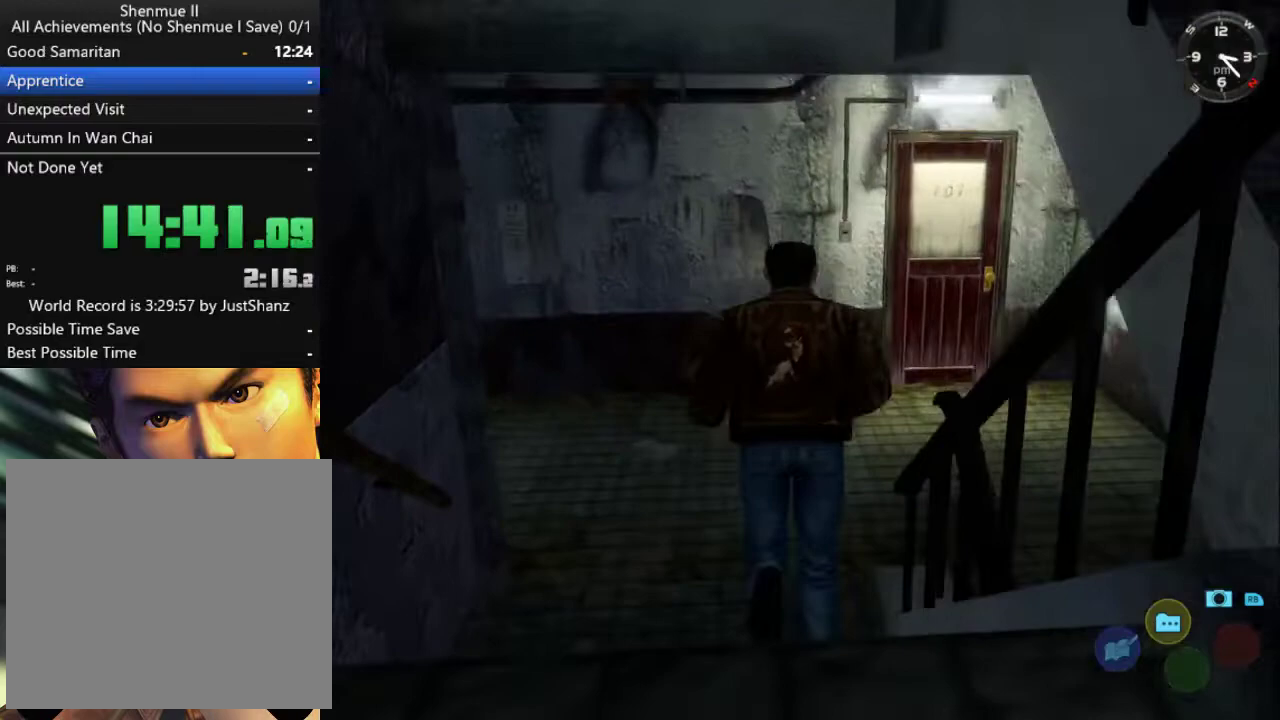
{"dt_ms": 500, "buttons": ["L2", "DPAD_DOWN", "DPAD_RIGHT"], "left_stick": "center", "right_stick": "center", "events": []}
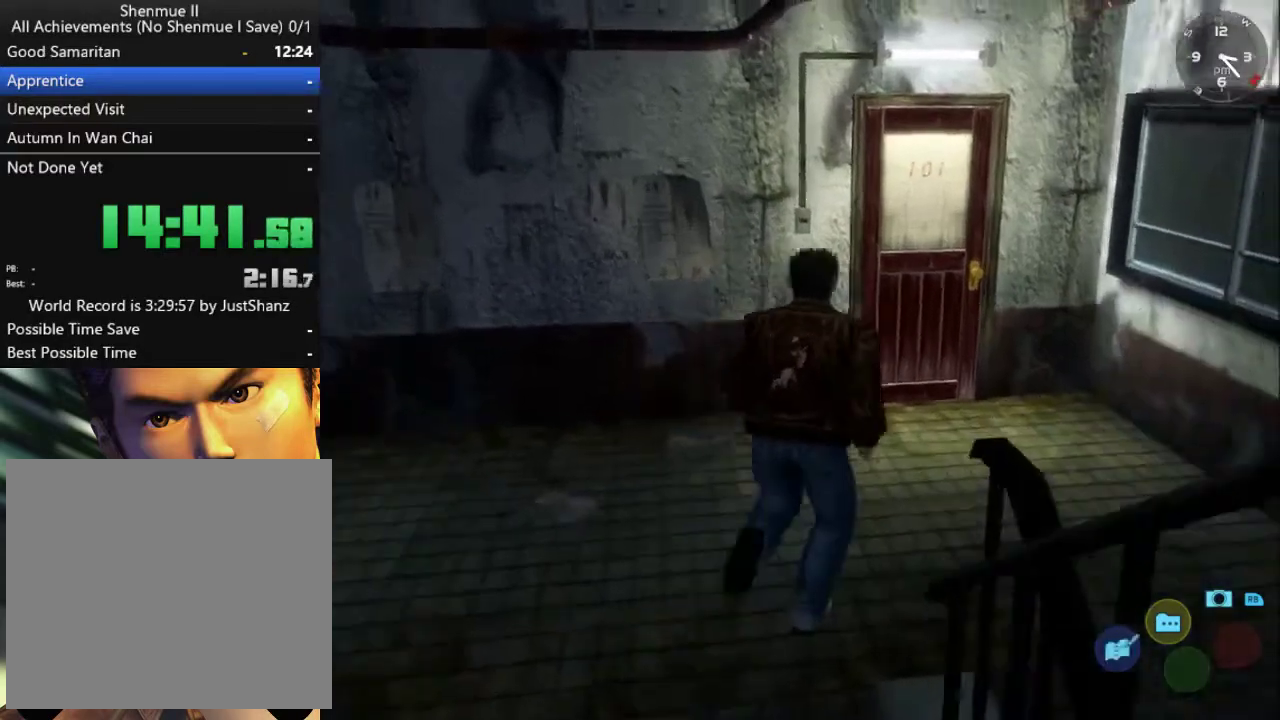
{"dt_ms": 500, "buttons": ["L2", "DPAD_DOWN", "DPAD_RIGHT"], "left_stick": "center", "right_stick": "center", "events": []}
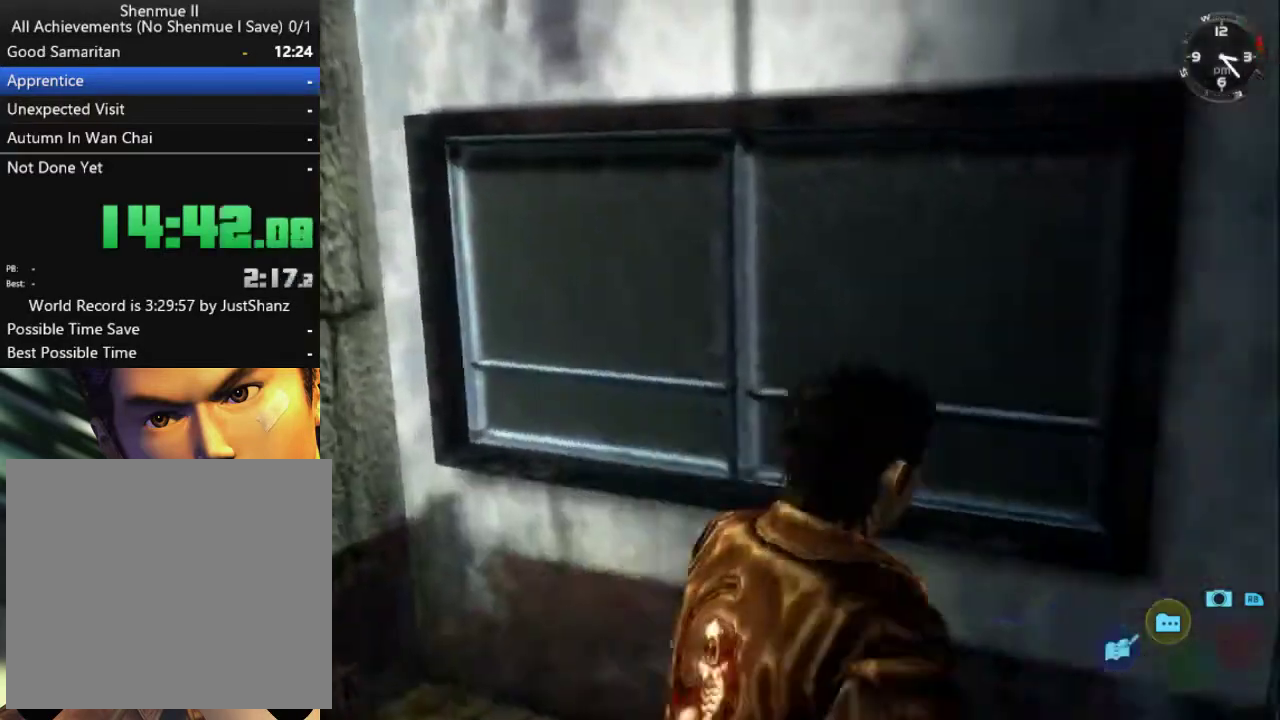
{"dt_ms": 500, "buttons": ["L2"], "left_stick": "center", "right_stick": "center", "events": [[467, "DPAD_DOWN", "up"], [467, "DPAD_RIGHT", "up"]]}
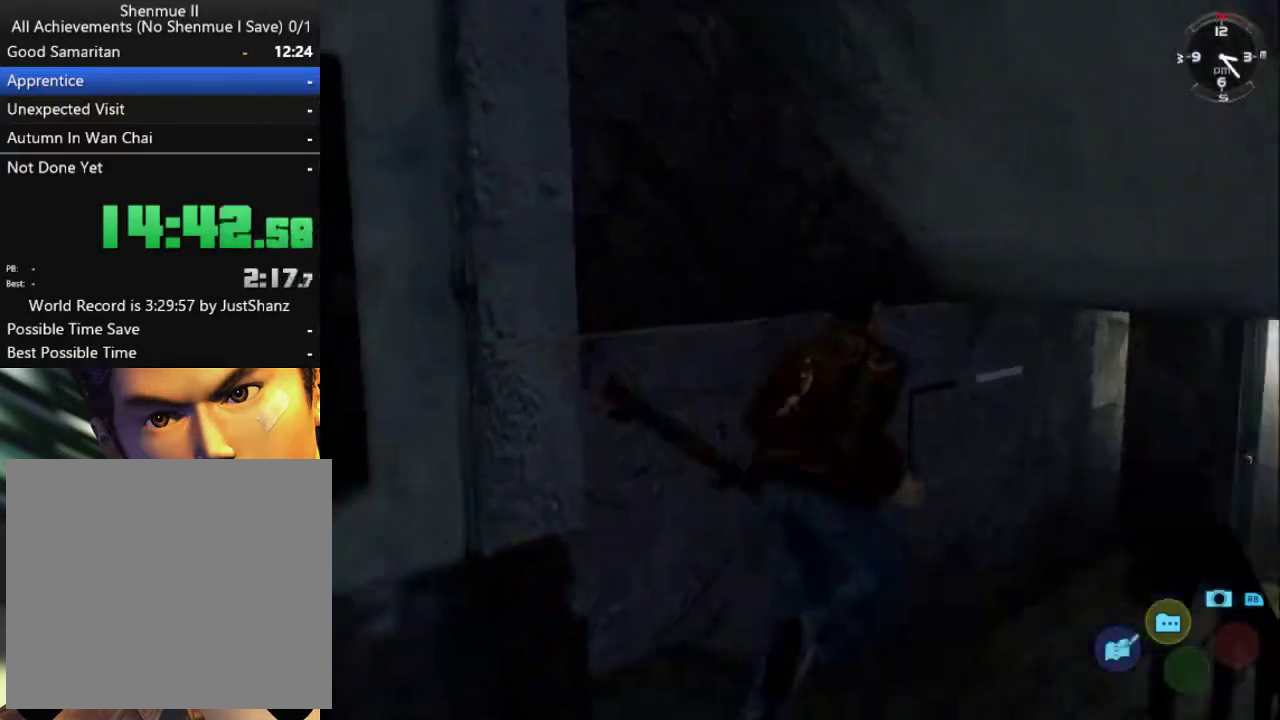
{"dt_ms": 500, "buttons": ["L2"], "left_stick": "center", "right_stick": "center", "events": [[167, "DPAD_LEFT", "down"], [267, "DPAD_LEFT", "up"]]}
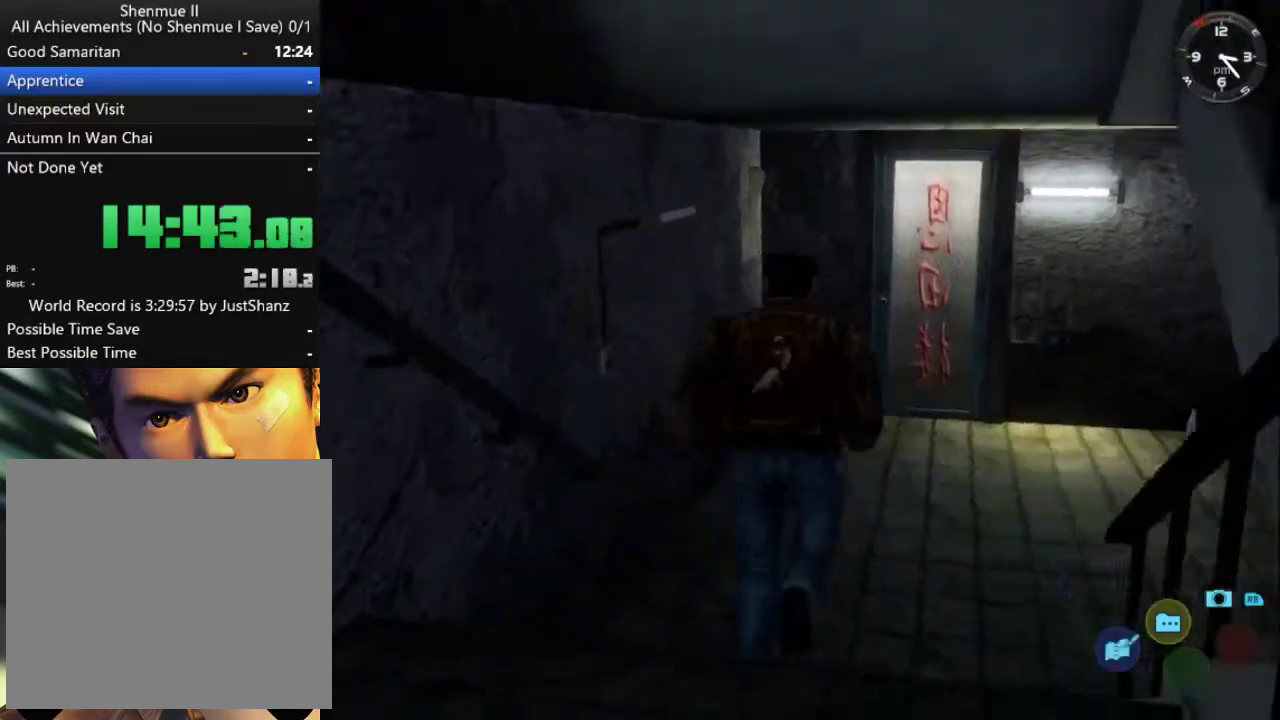
{"dt_ms": 500, "buttons": ["L2"], "left_stick": "center", "right_stick": "center", "events": [[33, "DPAD_RIGHT", "down"], [200, "DPAD_RIGHT", "up"]]}
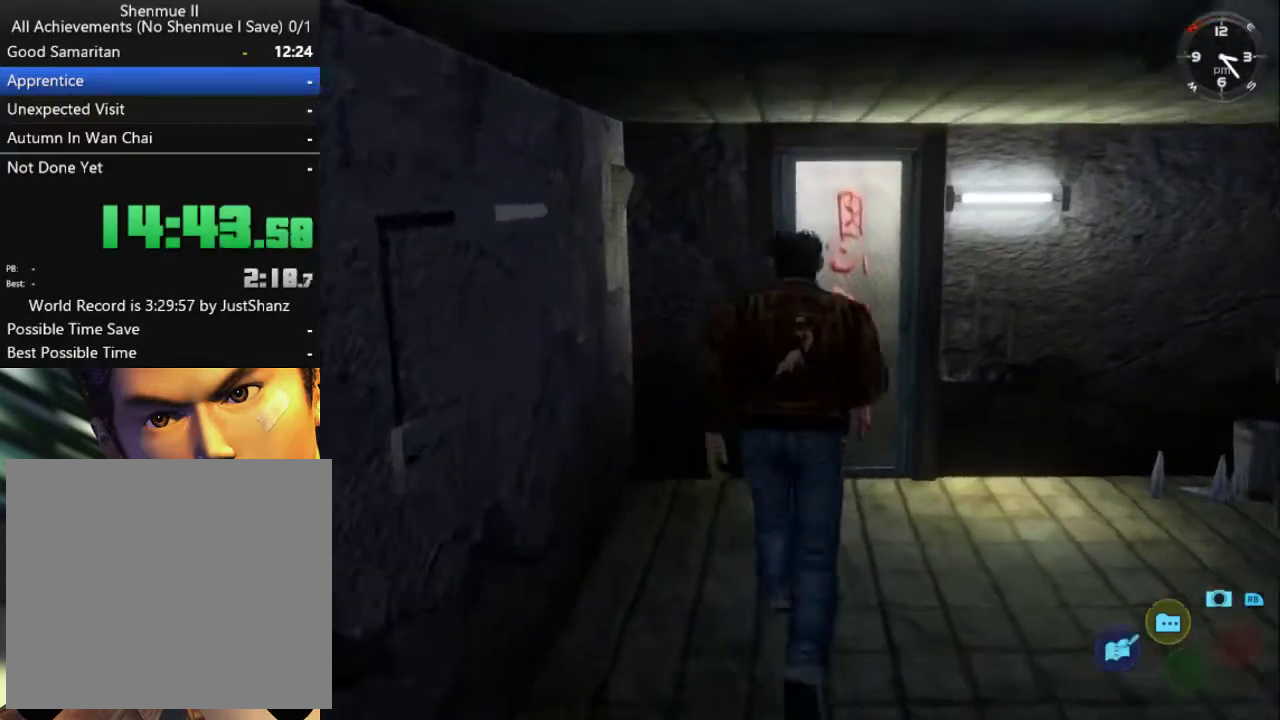
{"dt_ms": 500, "buttons": ["L2"], "left_stick": "center", "right_stick": "center", "events": []}
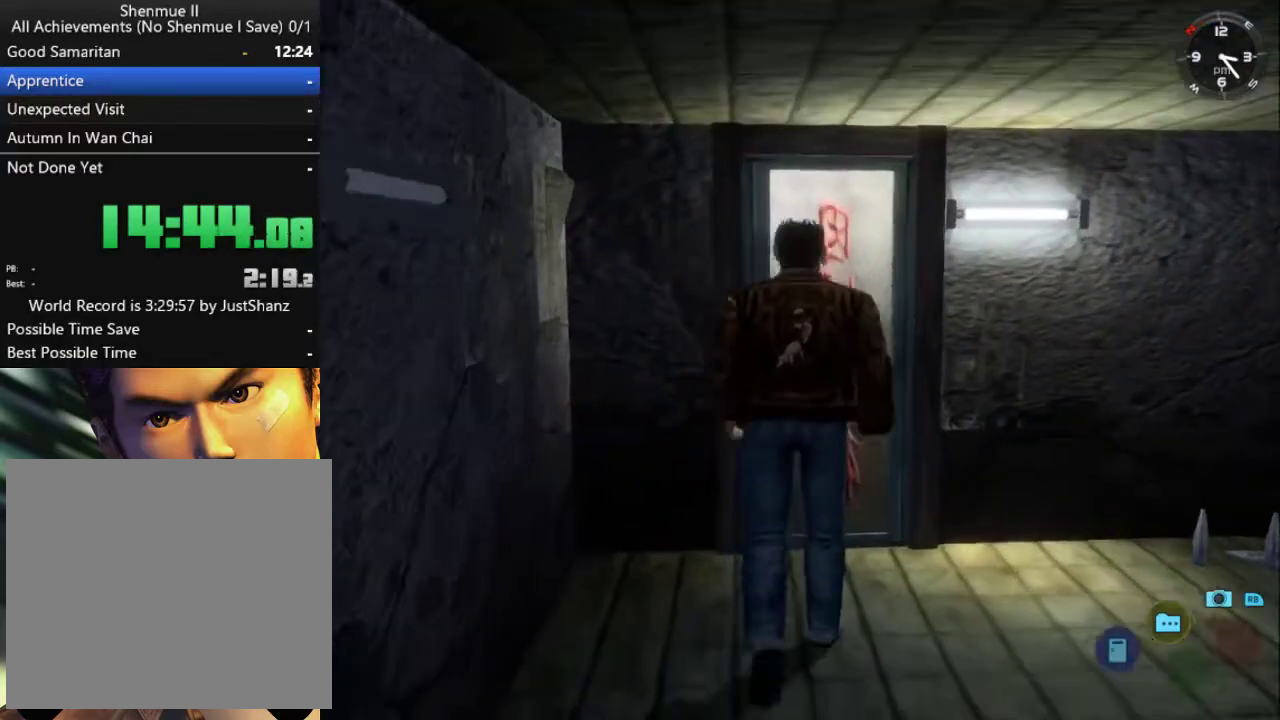
{"dt_ms": 500, "buttons": ["B"], "left_stick": "center", "right_stick": "center", "events": [[33, "X", "down"], [133, "X", "up"], [267, "B", "down"], [367, "B", "up"], [367, "L2", "up"], [433, "B", "down"]]}
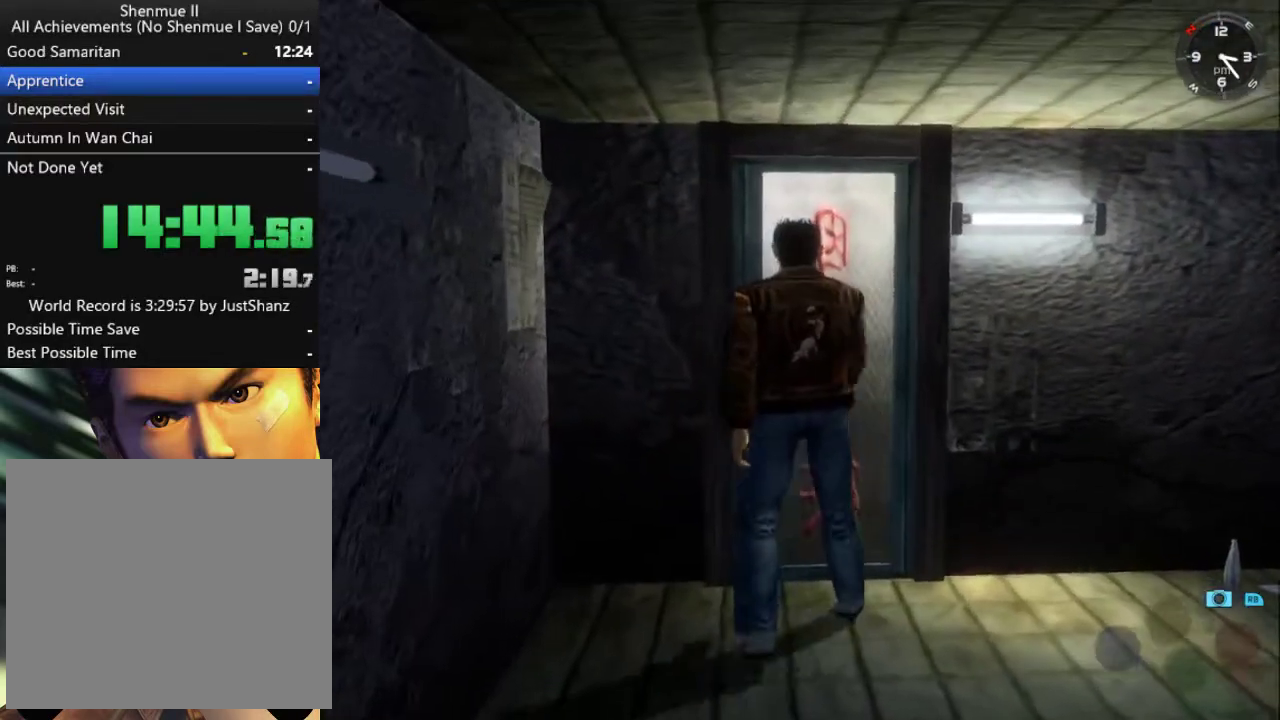
{"dt_ms": 1000, "buttons": ["L2", "DPAD_RIGHT"], "left_stick": "center", "right_stick": "center", "events": [[33, "B", "up"], [133, "B", "down"], [200, "B", "up"], [267, "DPAD_RIGHT", "down"], [400, "L2", "down"]]}
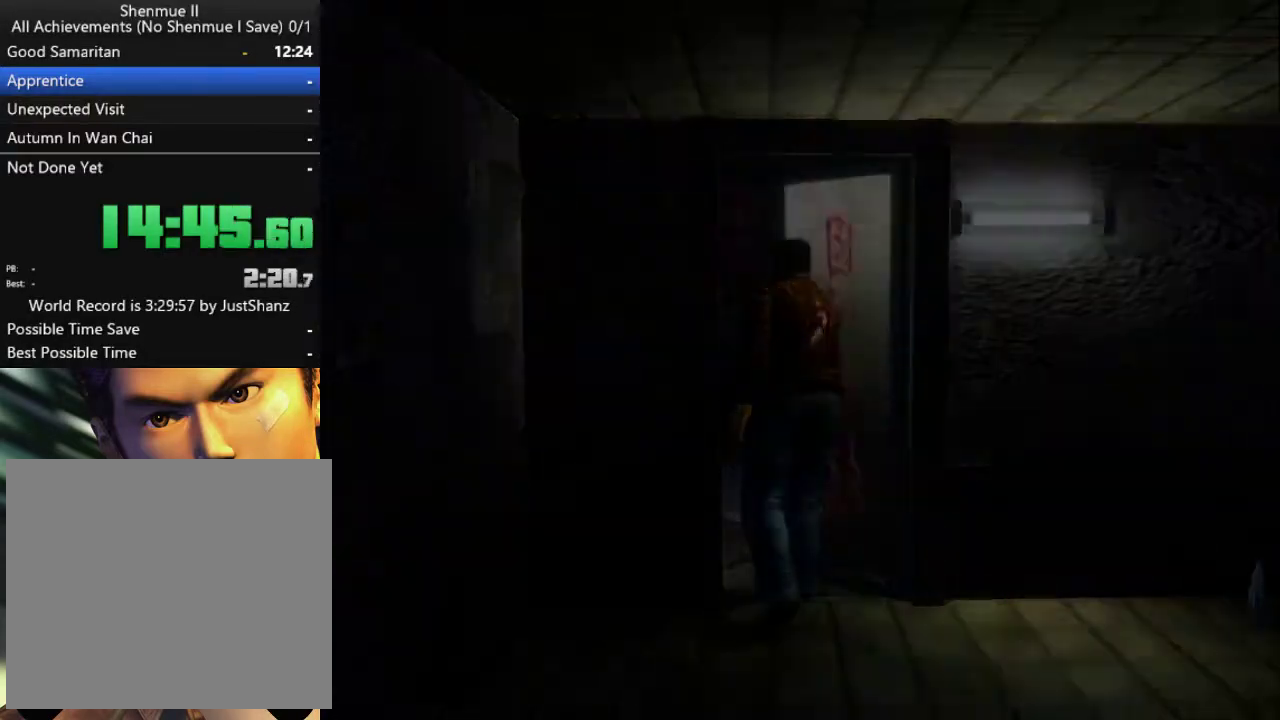
{"dt_ms": 500, "buttons": ["L2", "DPAD_RIGHT"], "left_stick": "center", "right_stick": "center", "events": []}